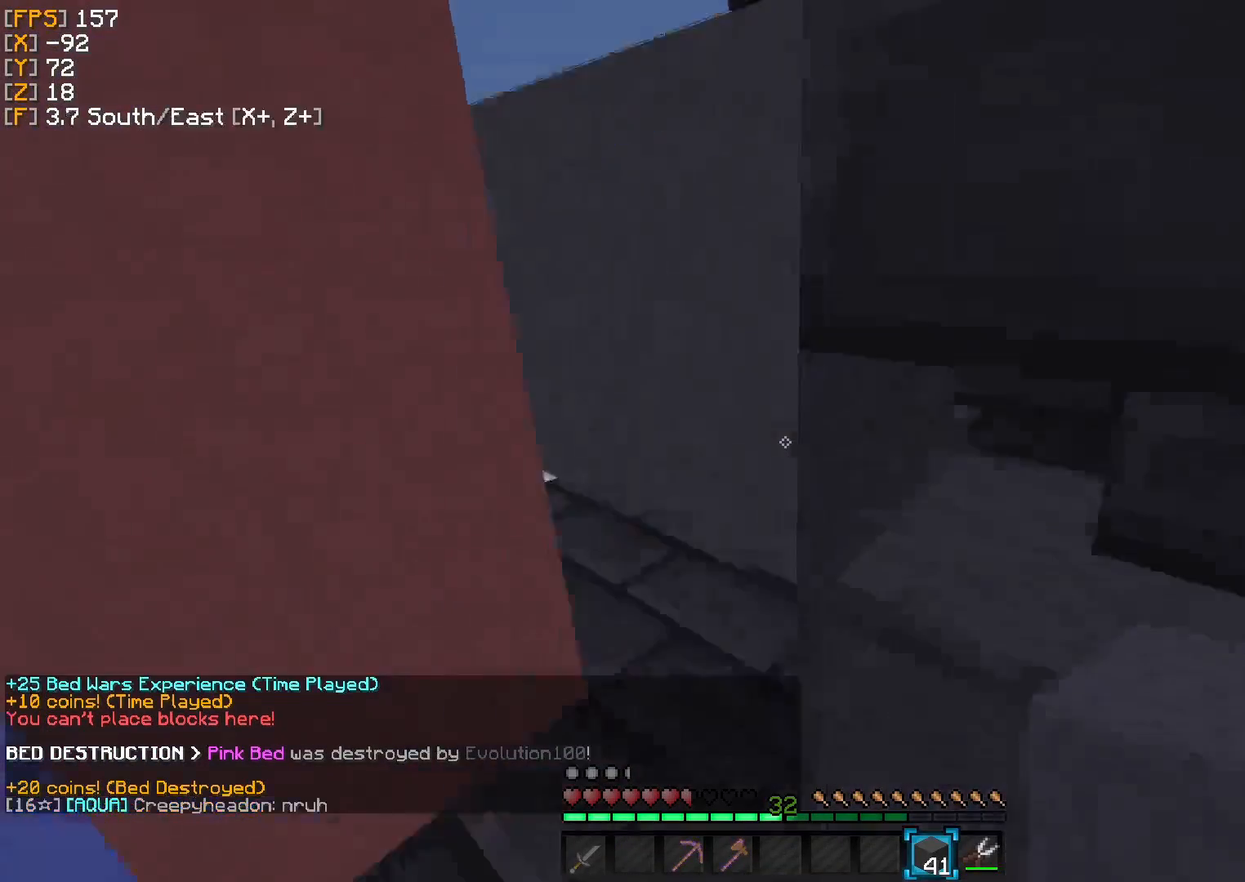
Gameplay with keyboard; each line is a JSON object with the keys held at the frame after it. "events" lists presses ("down") and releases ("up") of "a", "d", "s" and "w" between this image and that frame as [ms after this image, input, new state], when the widget could be followed in between. No other keys are recorded. Mouse input is not recorded.
{"keys": [], "events": [[42, "s", "up"], [167, "w", "down"], [333, "w", "up"]]}
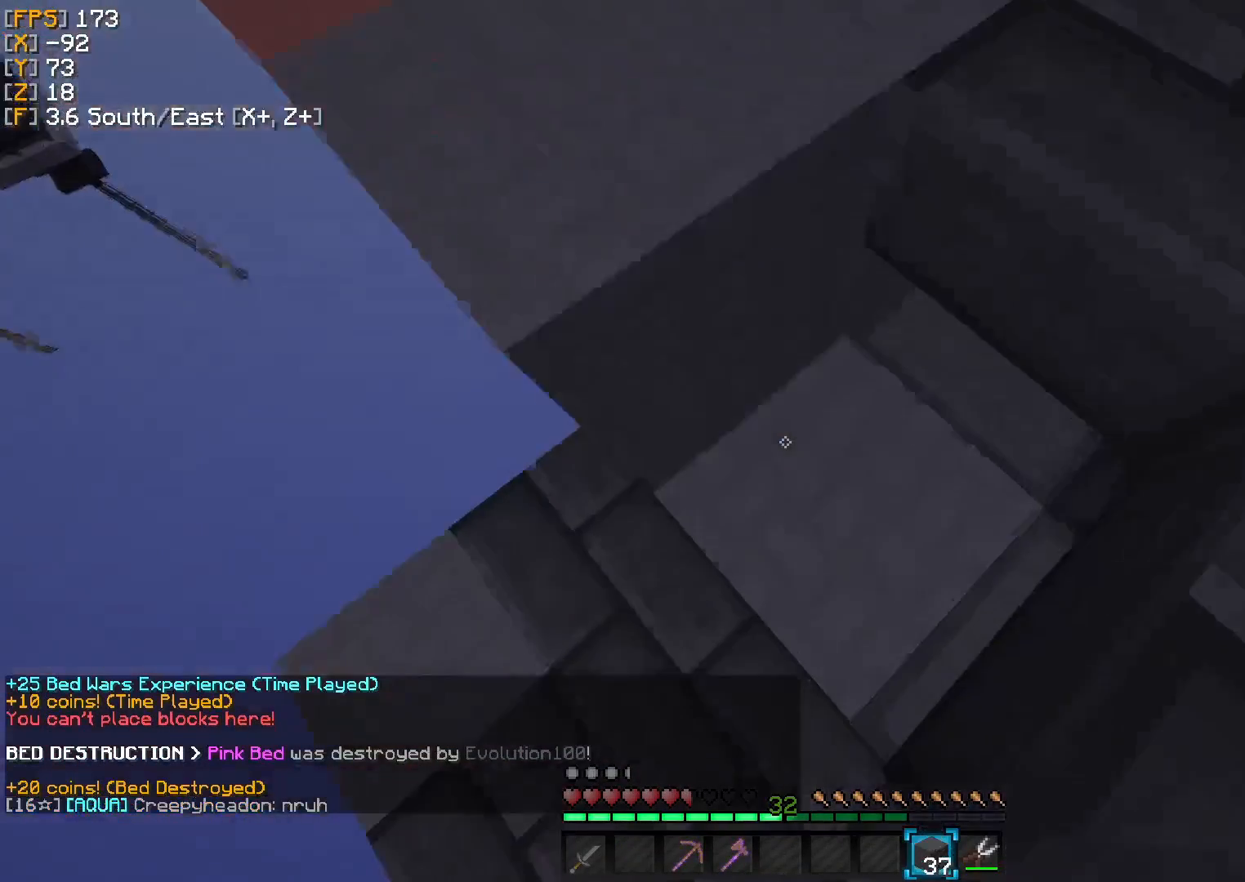
{"keys": [], "events": []}
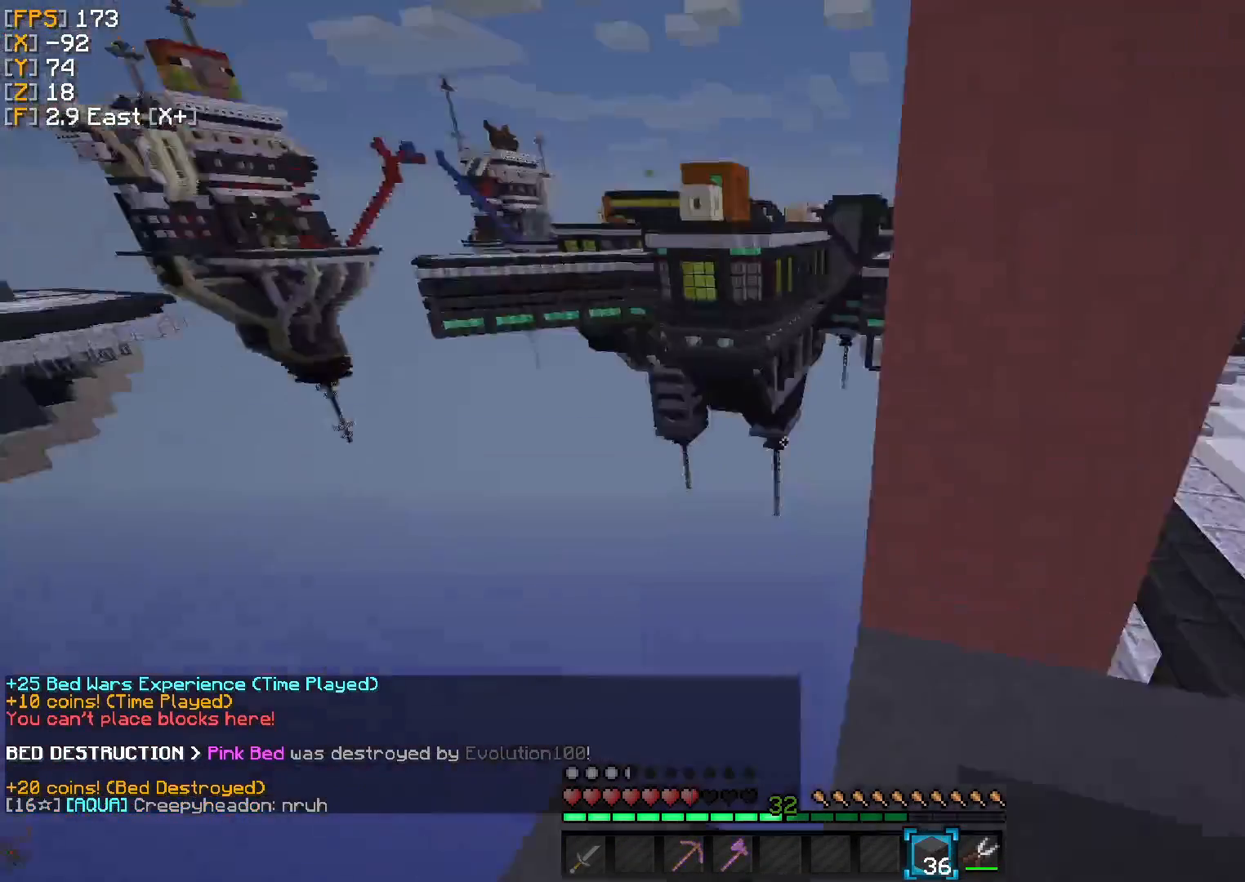
{"keys": [], "events": [[83, "d", "down"], [167, "d", "up"]]}
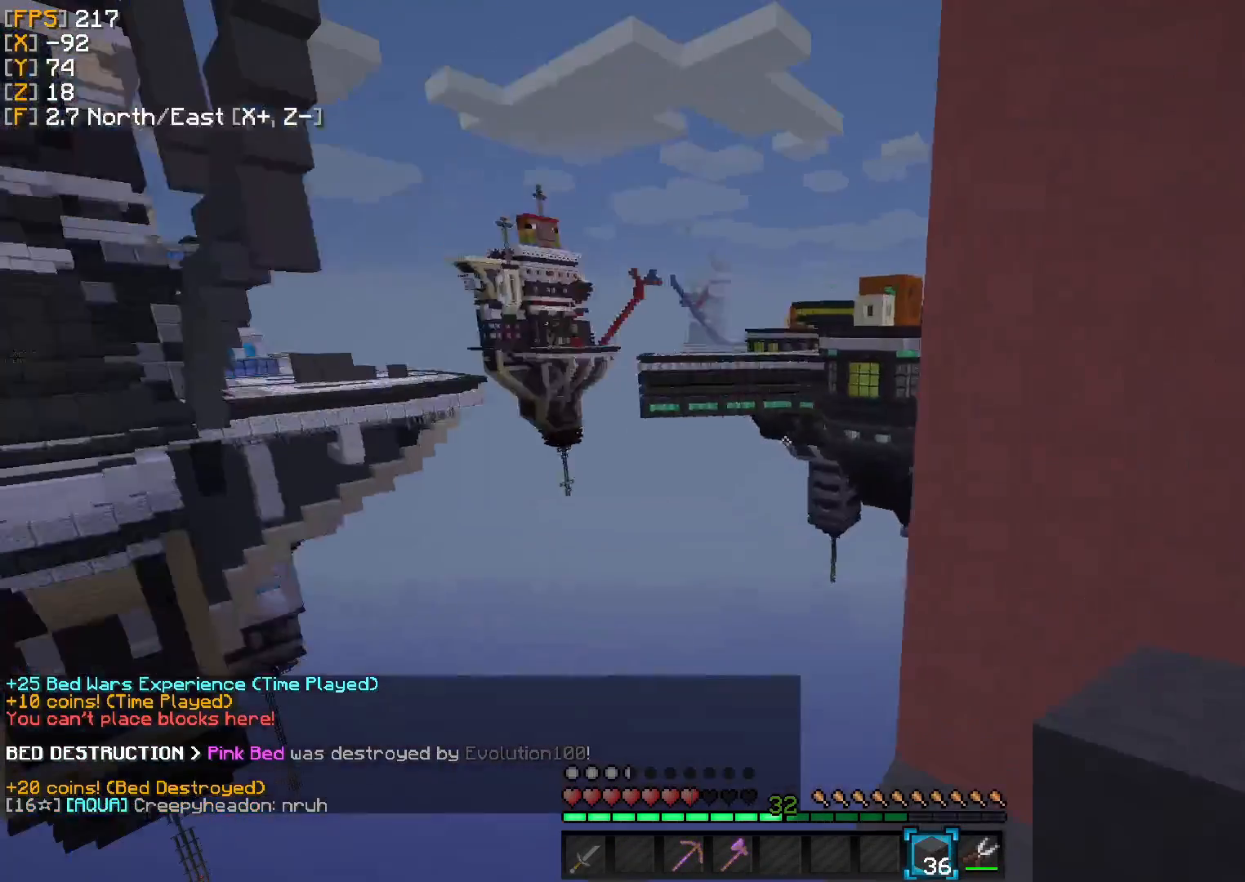
{"keys": [], "events": [[250, "a", "down"], [417, "a", "up"]]}
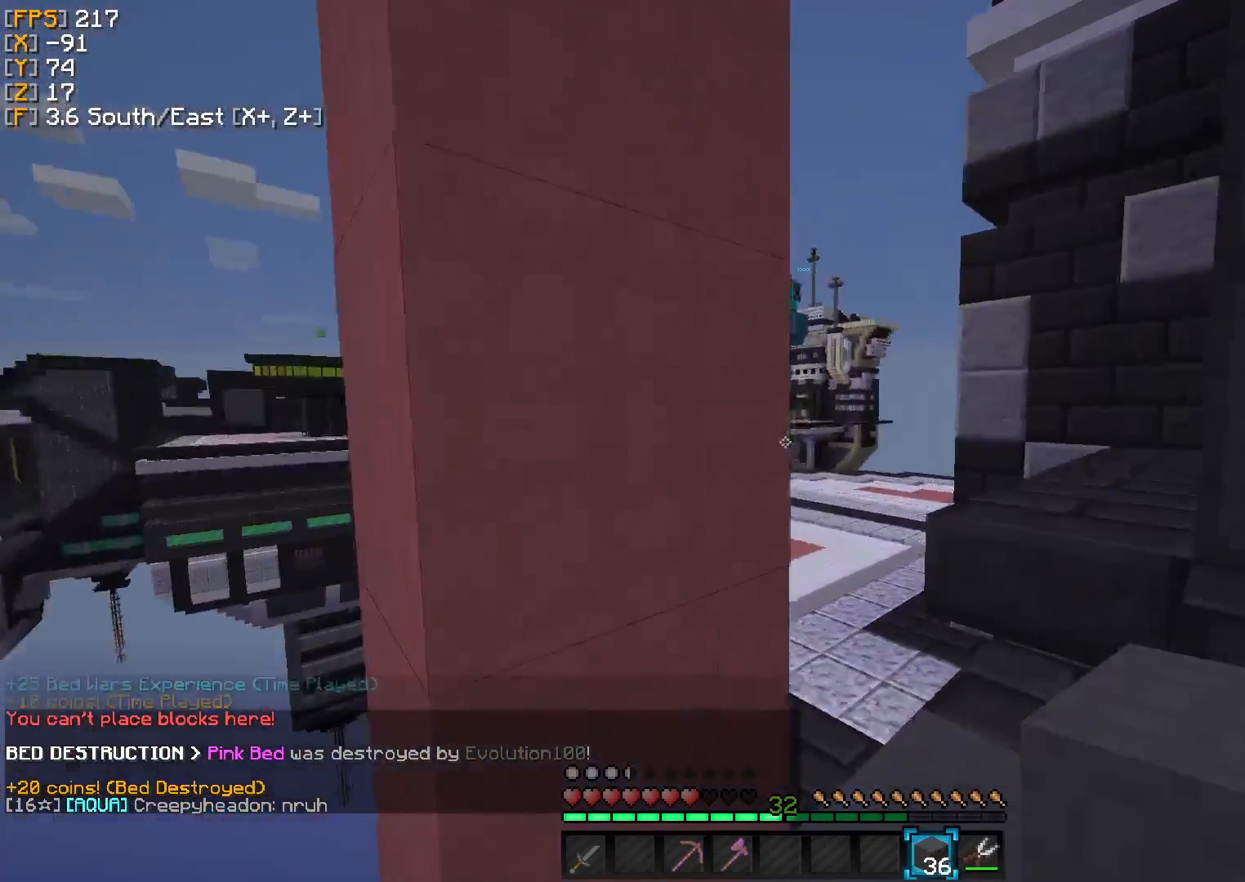
{"keys": ["w"], "events": [[83, "w", "down"], [125, "d", "down"], [458, "d", "up"]]}
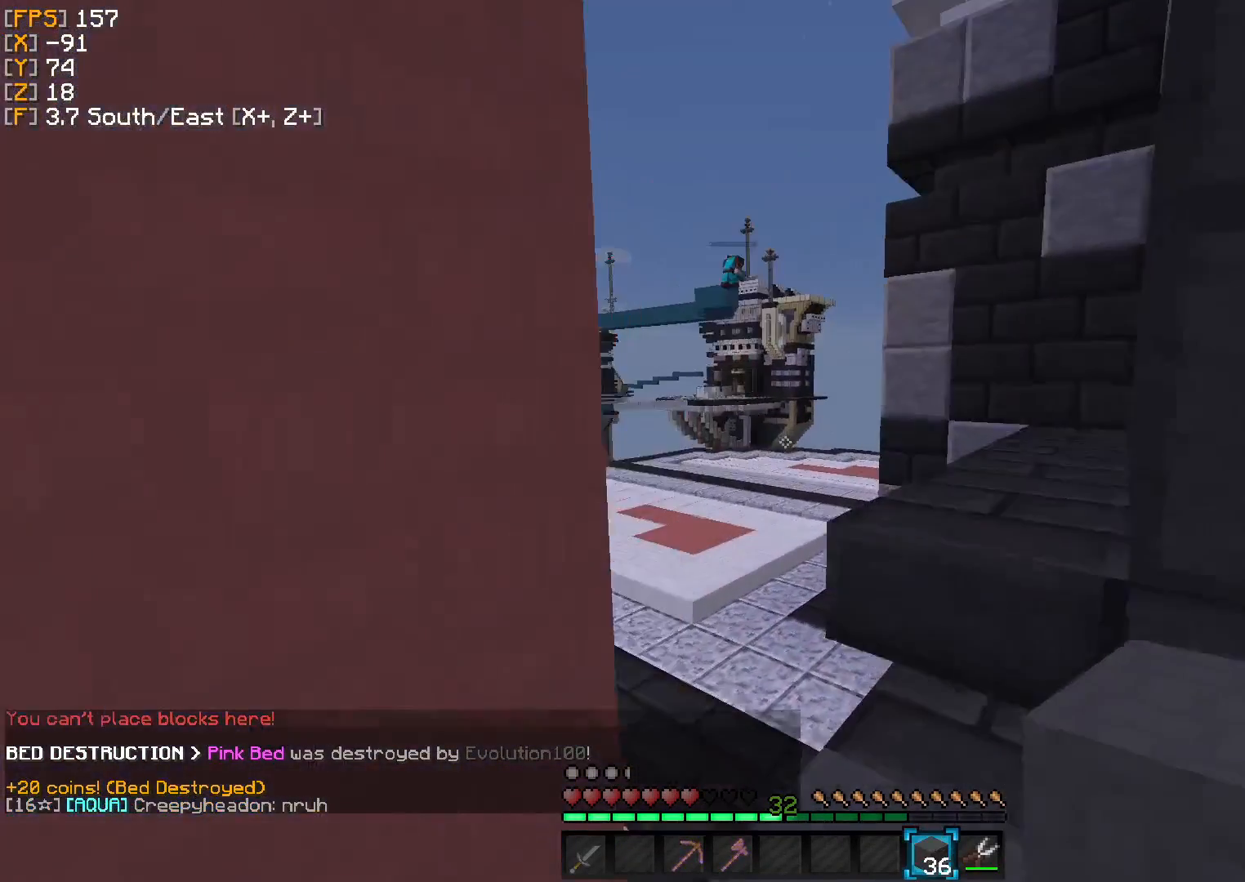
{"keys": ["d", "w"], "events": [[292, "d", "down"]]}
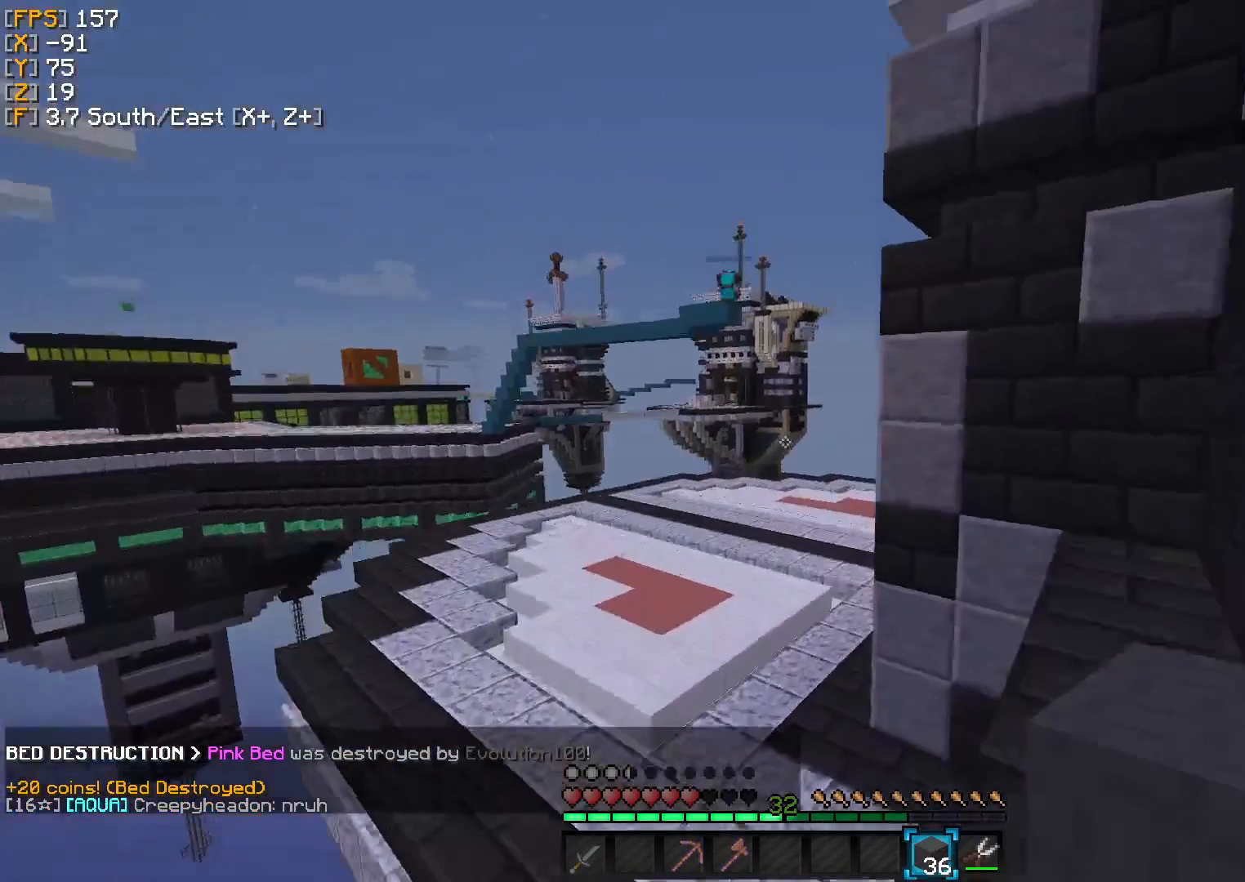
{"keys": ["w"], "events": [[417, "d", "up"]]}
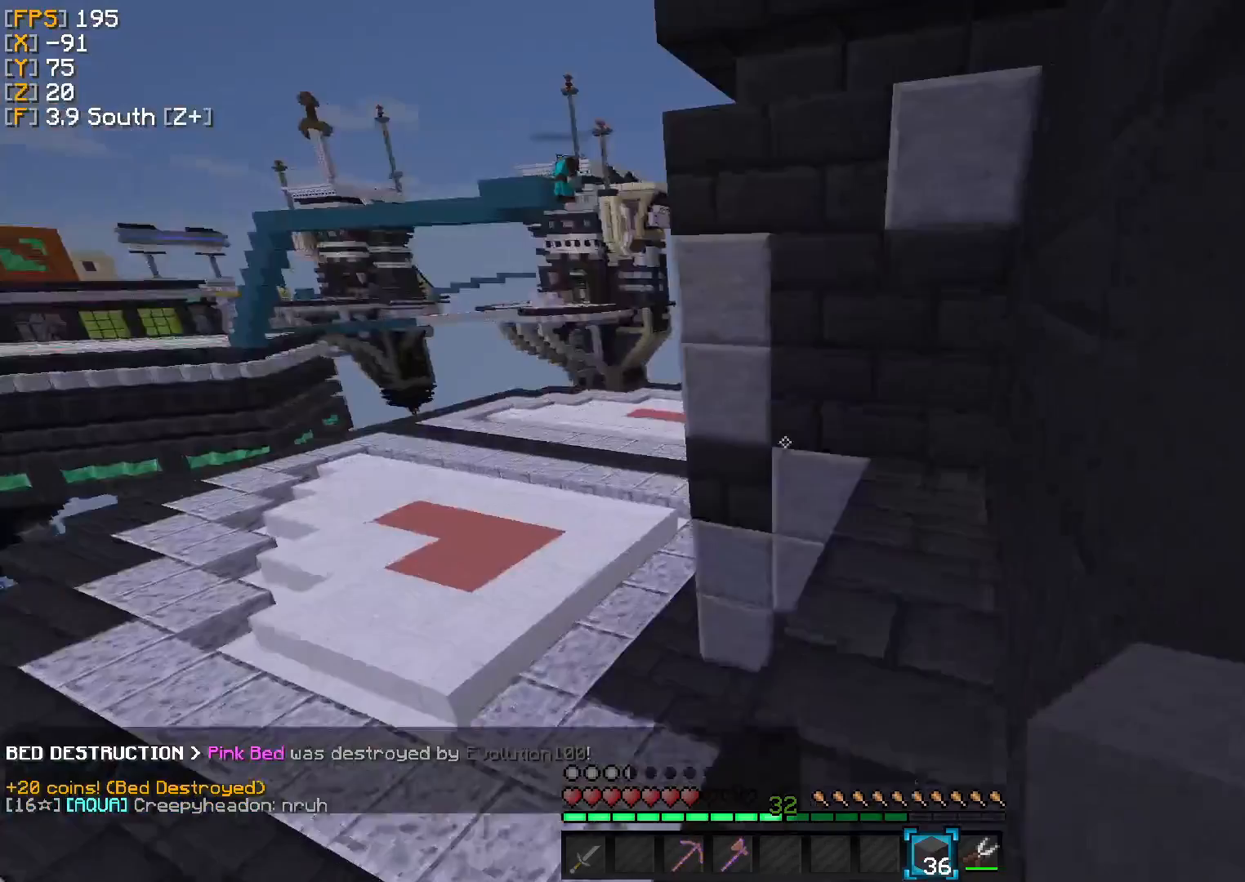
{"keys": [], "events": [[125, "d", "down"], [417, "d", "up"], [417, "w", "up"]]}
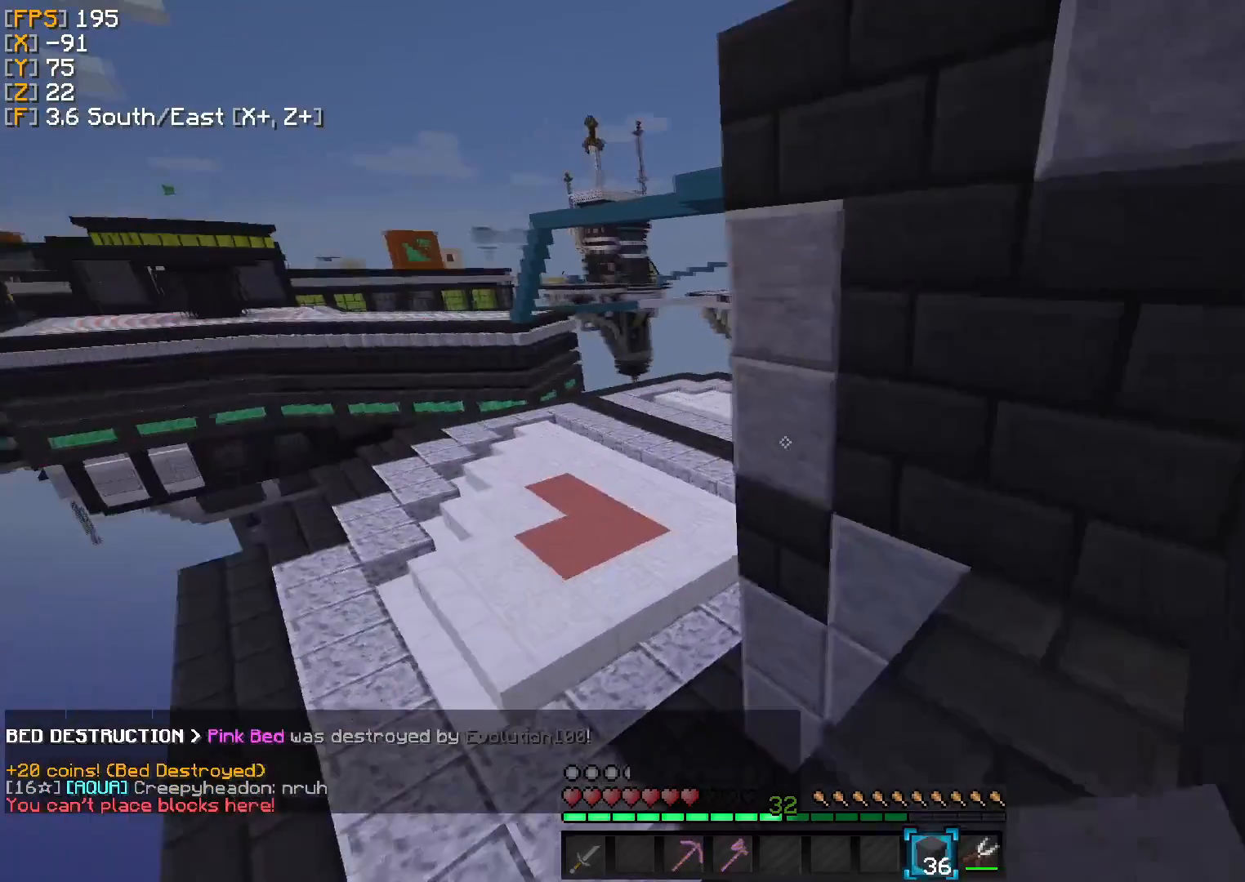
{"keys": [], "events": [[167, "d", "down"], [375, "d", "up"]]}
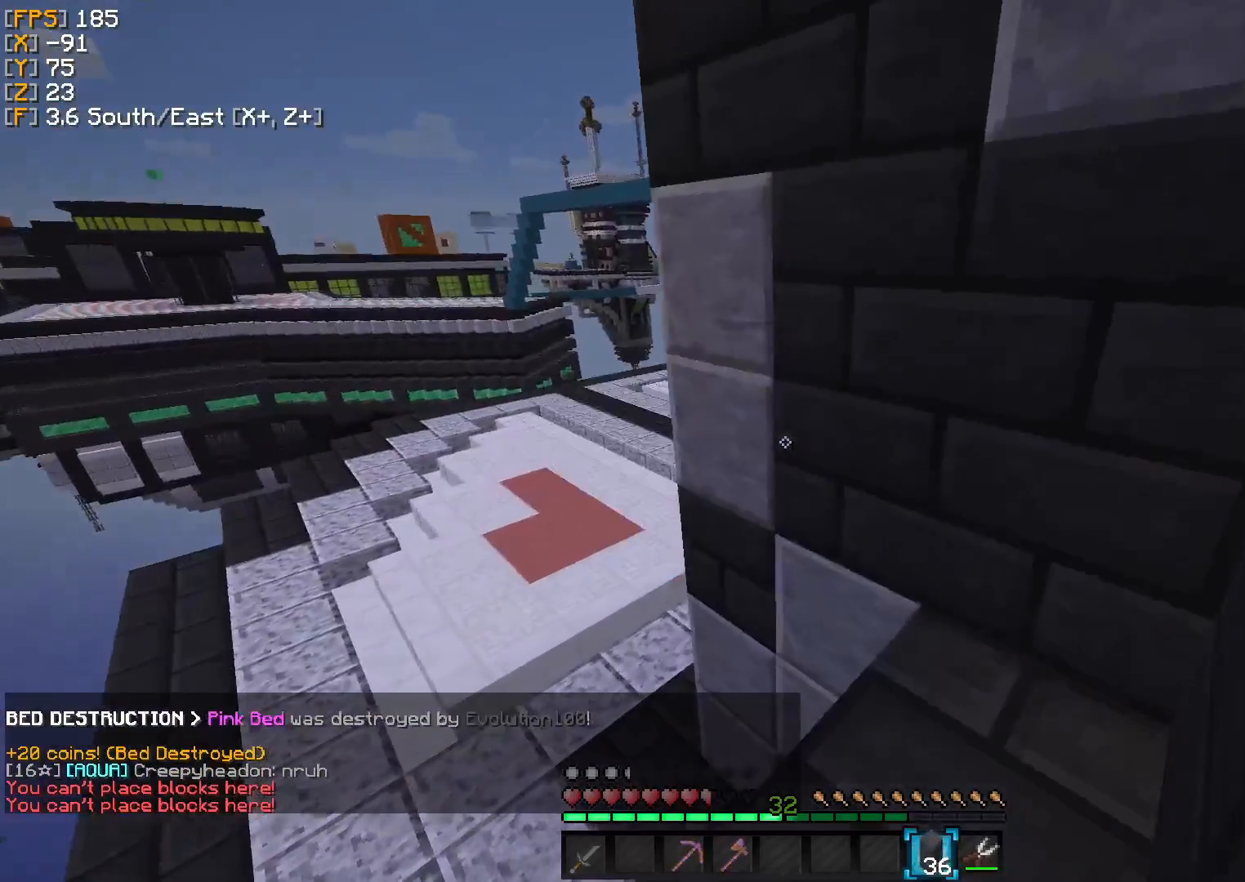
{"keys": ["d"], "events": [[167, "d", "down"]]}
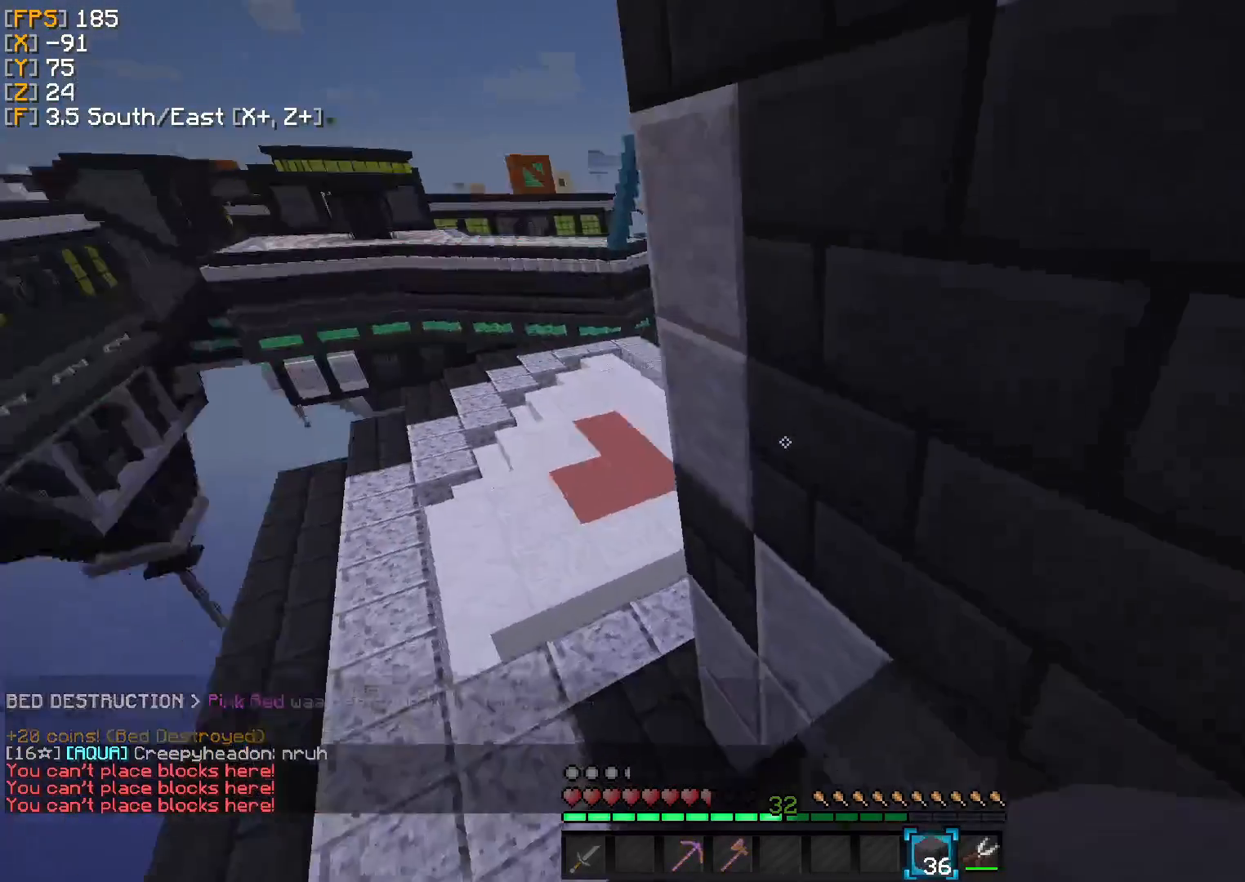
{"keys": [], "events": [[167, "d", "up"]]}
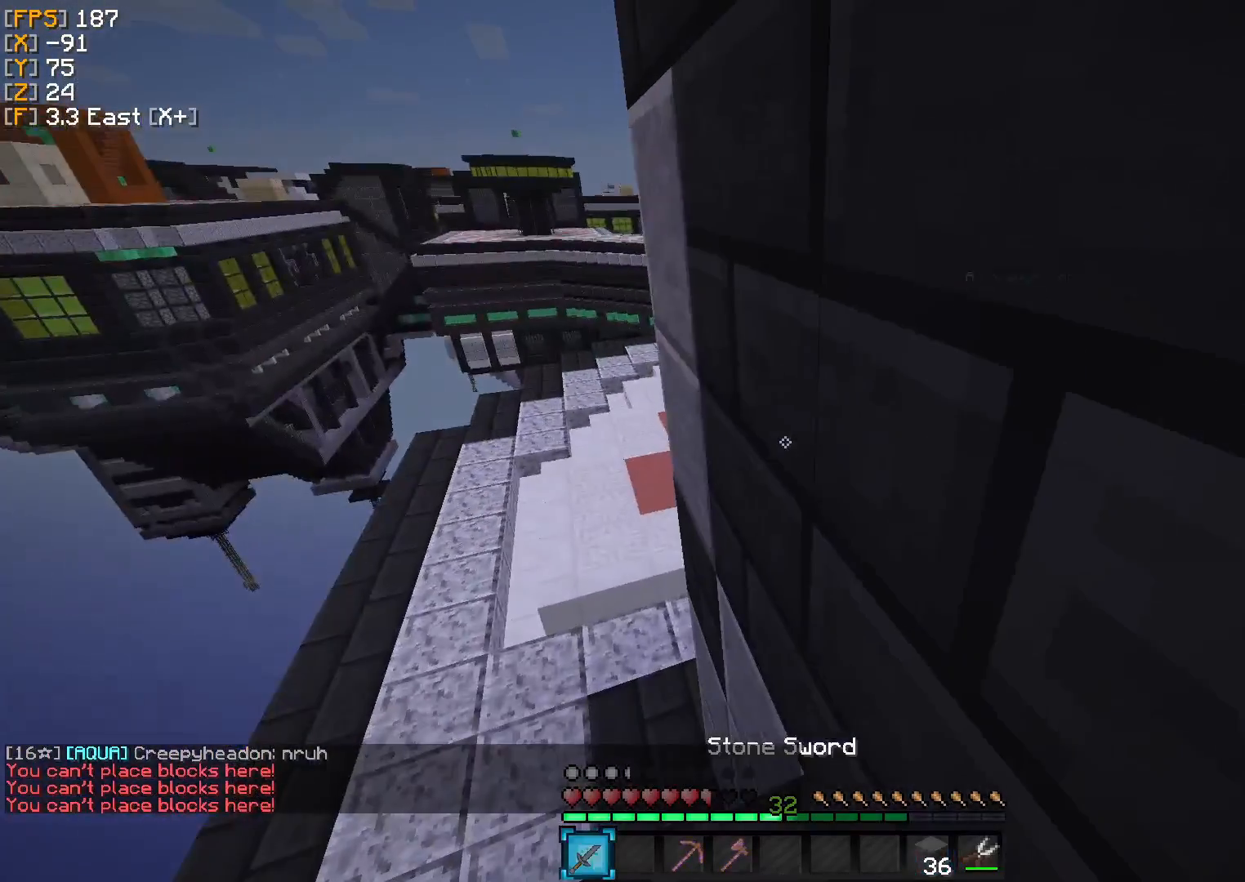
{"keys": ["a", "w"], "events": [[167, "a", "down"], [292, "w", "down"]]}
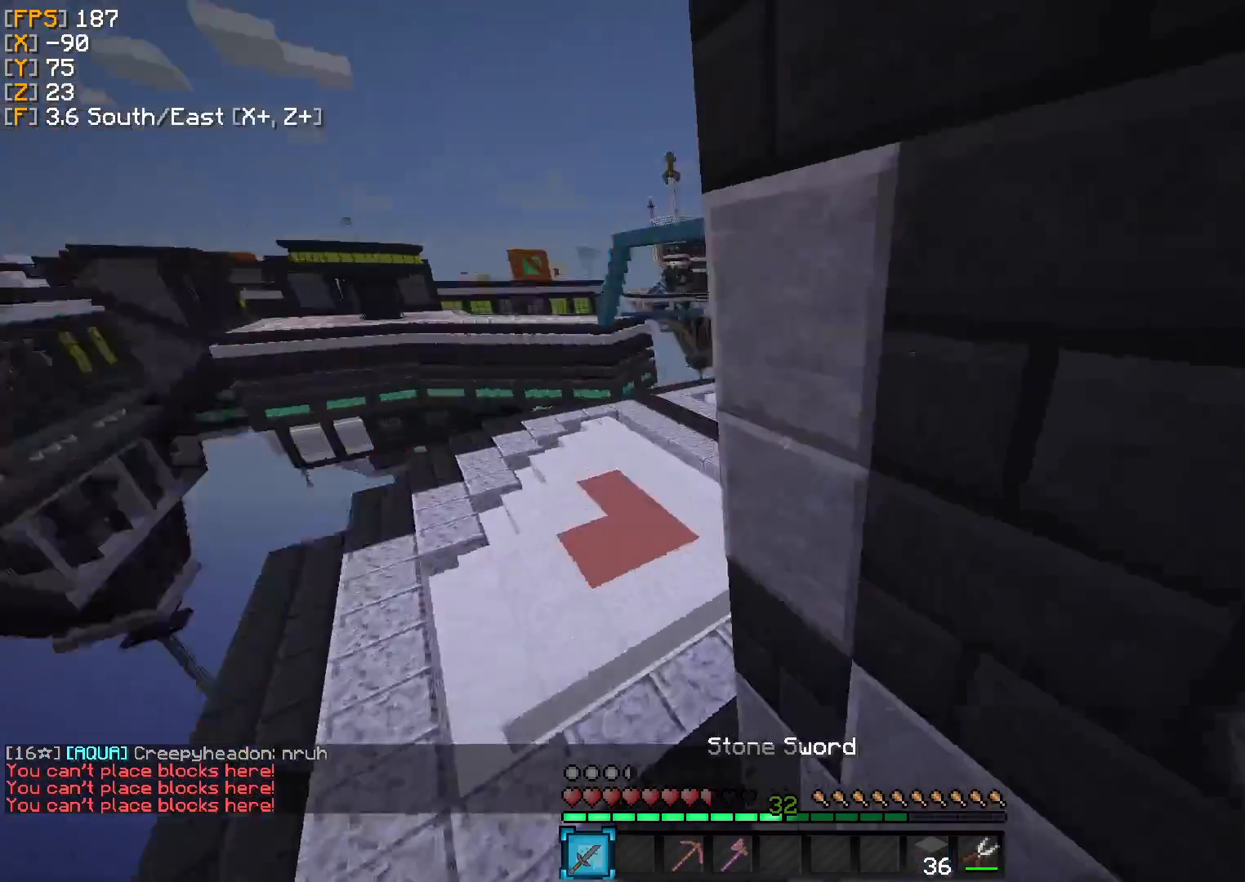
{"keys": ["a", "w"], "events": []}
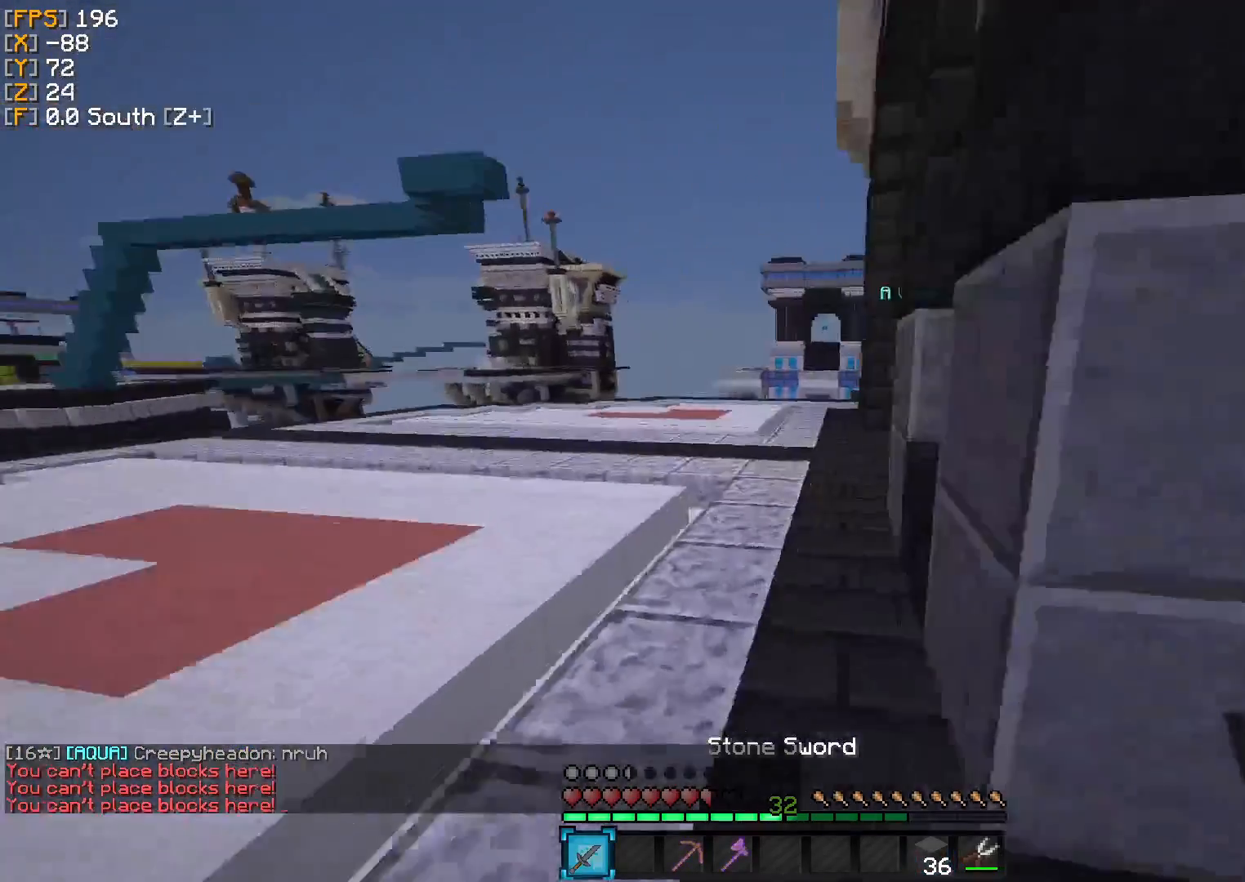
{"keys": ["a", "w"], "events": []}
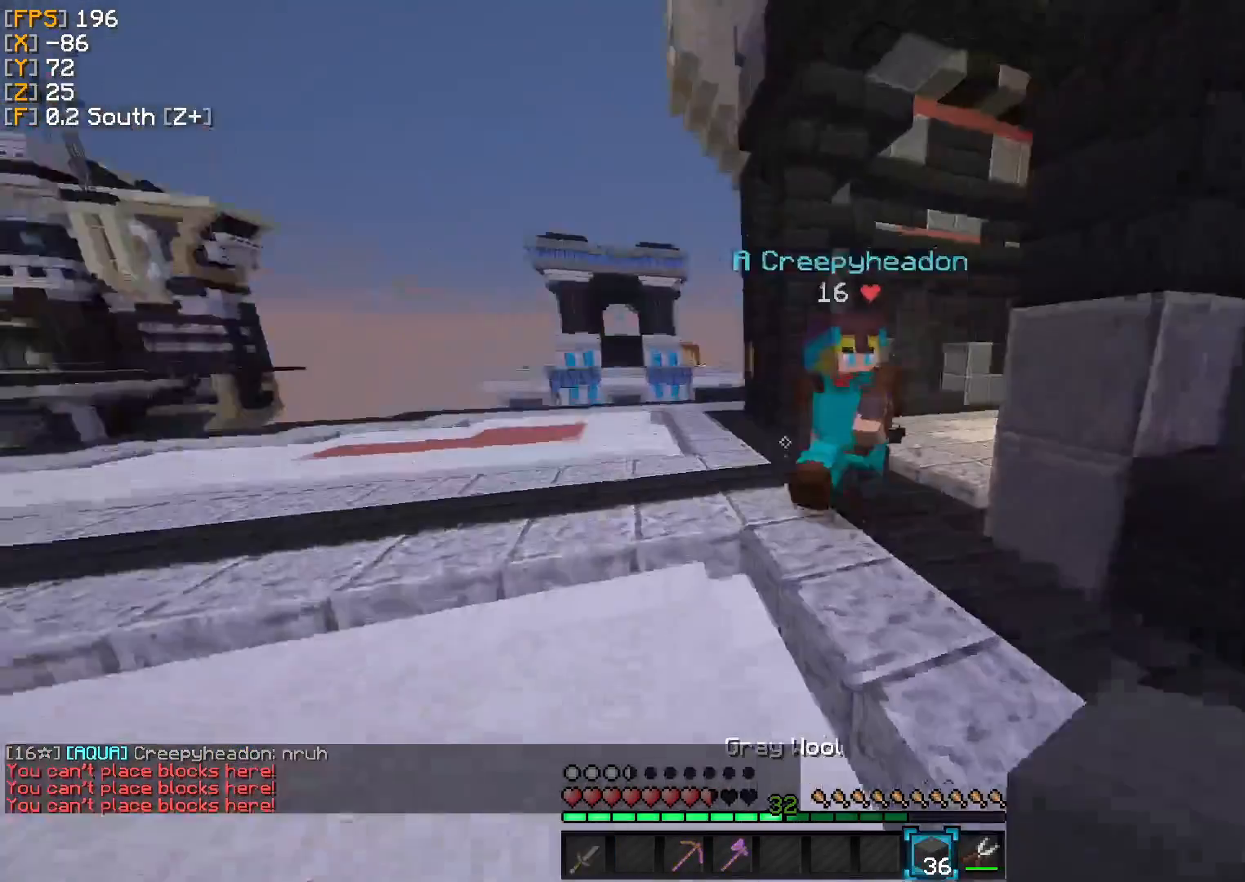
{"keys": ["w"], "events": [[208, "a", "up"]]}
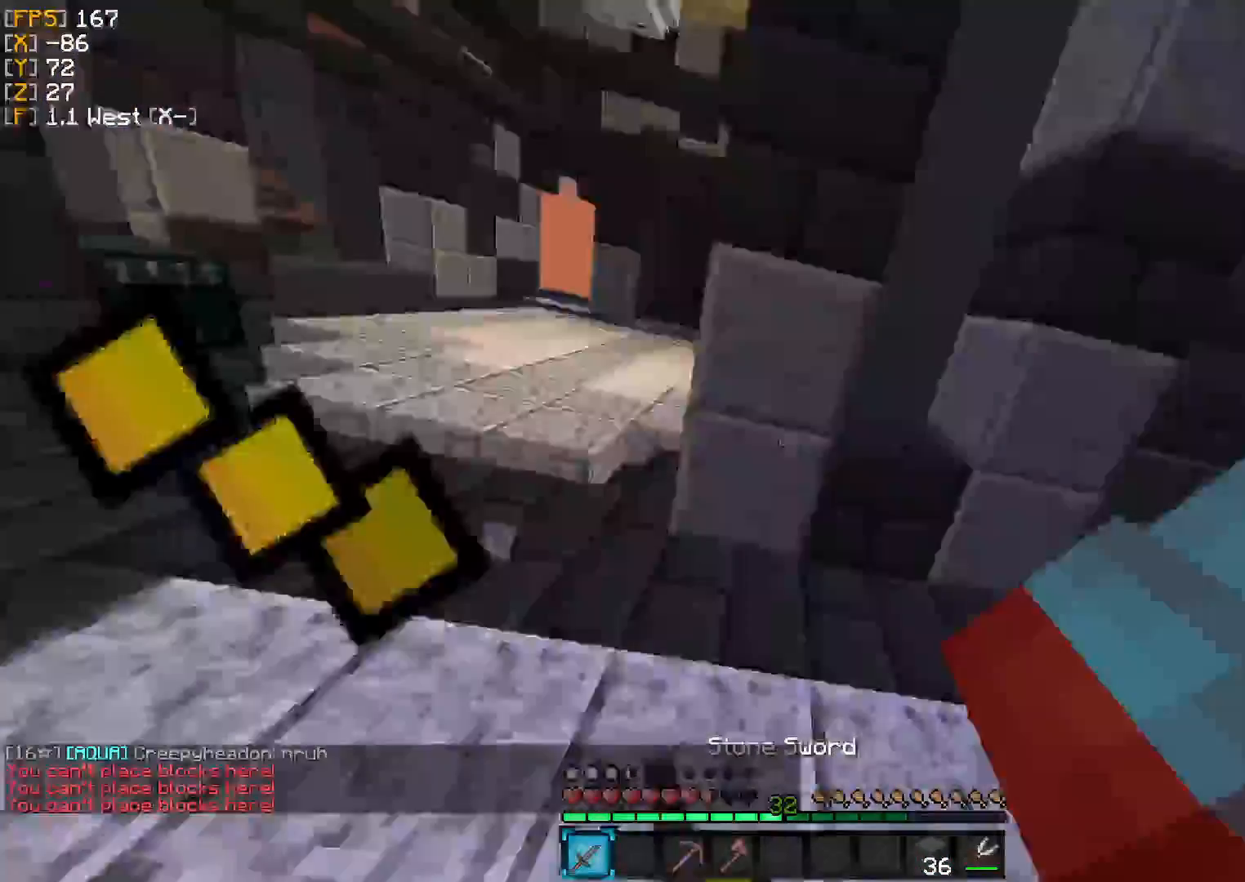
{"keys": ["a", "w"], "events": [[250, "a", "down"], [292, "w", "up"], [333, "a", "up"], [333, "w", "down"], [417, "a", "down"]]}
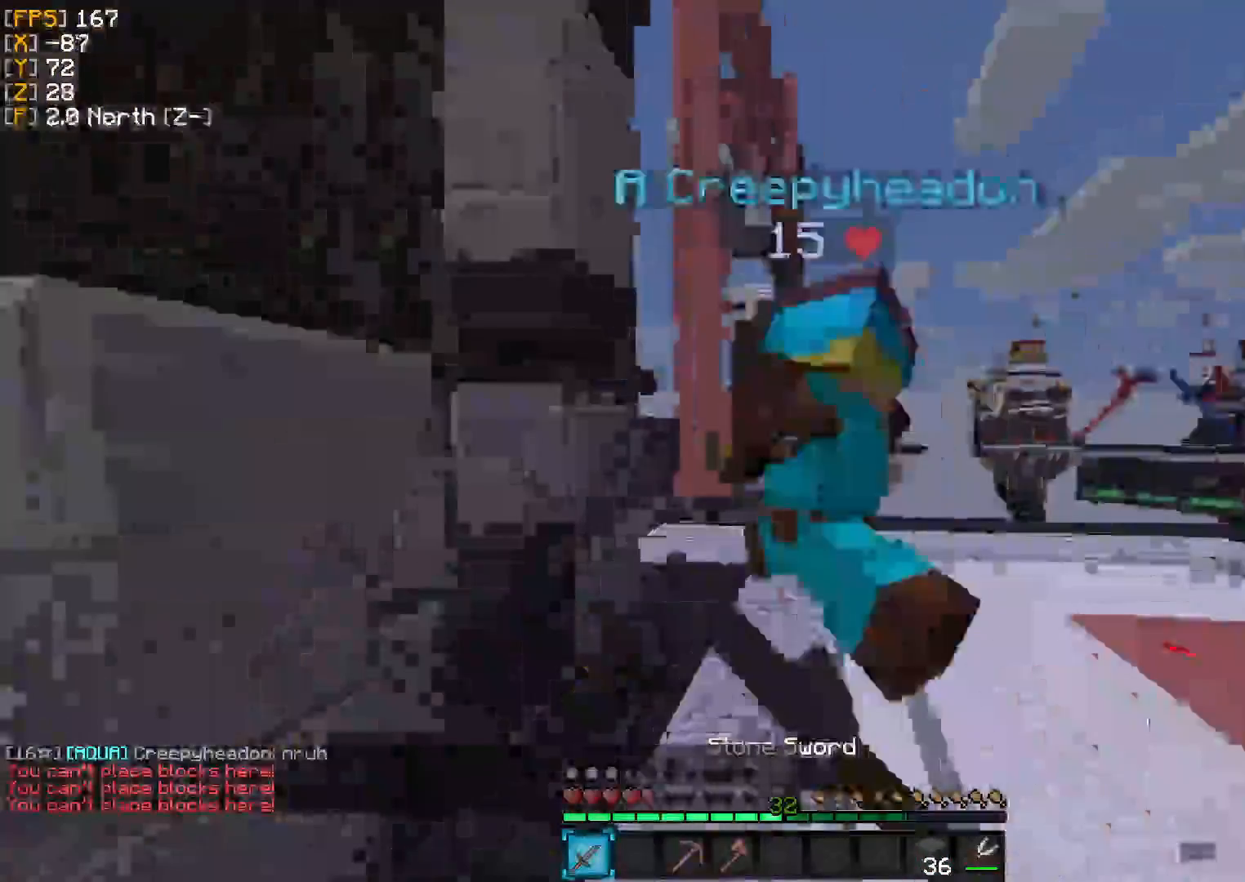
{"keys": ["a"], "events": [[250, "w", "up"]]}
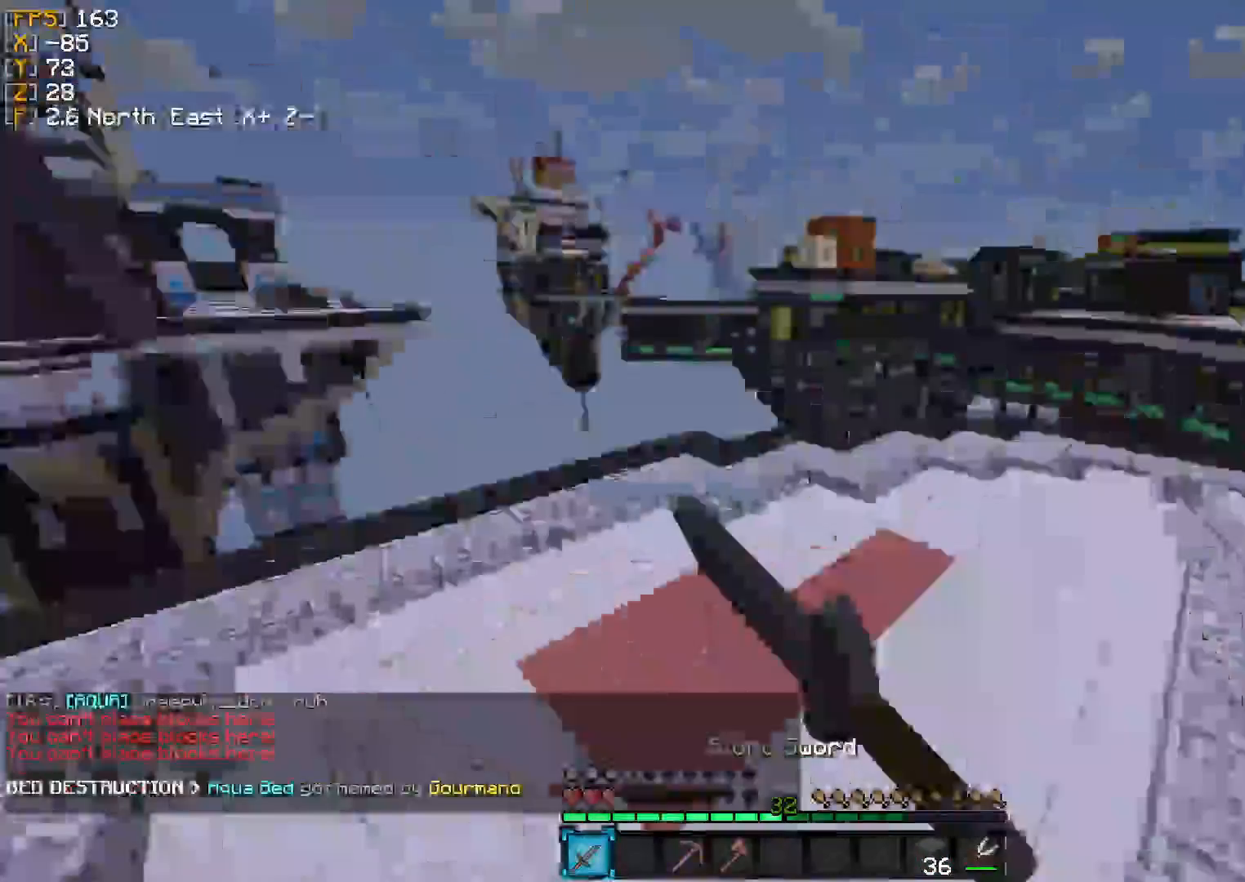
{"keys": ["a", "w"], "events": [[83, "w", "down"]]}
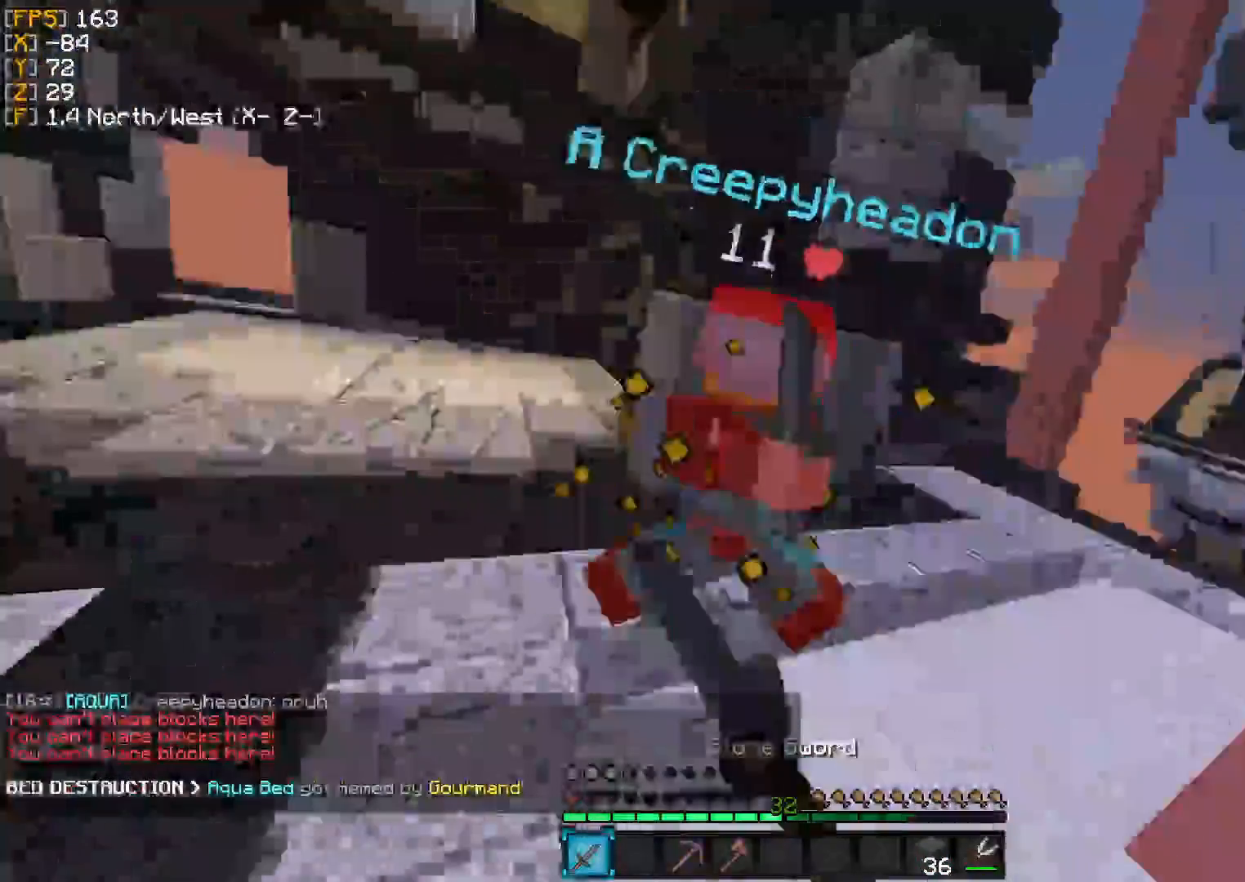
{"keys": ["a", "w"], "events": []}
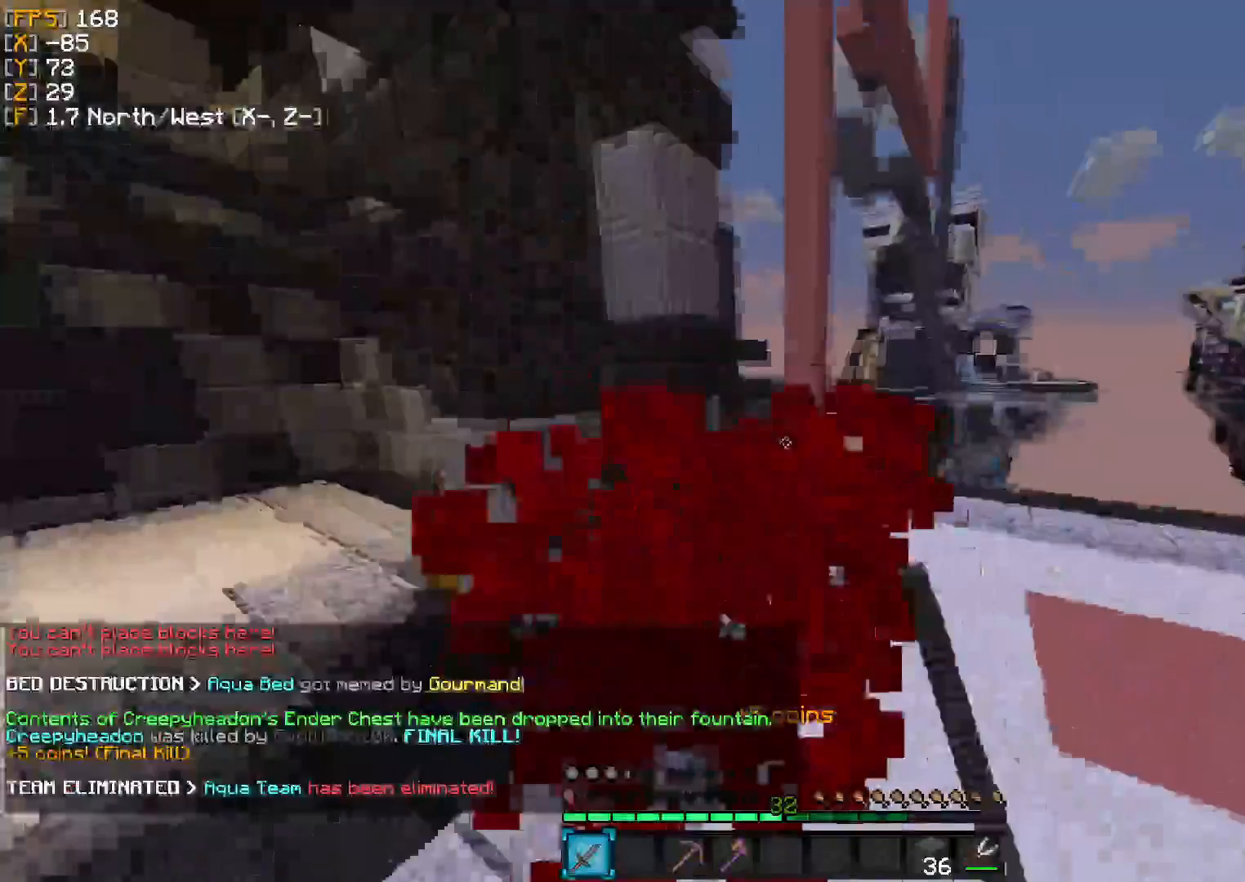
{"keys": ["w"], "events": [[417, "a", "up"]]}
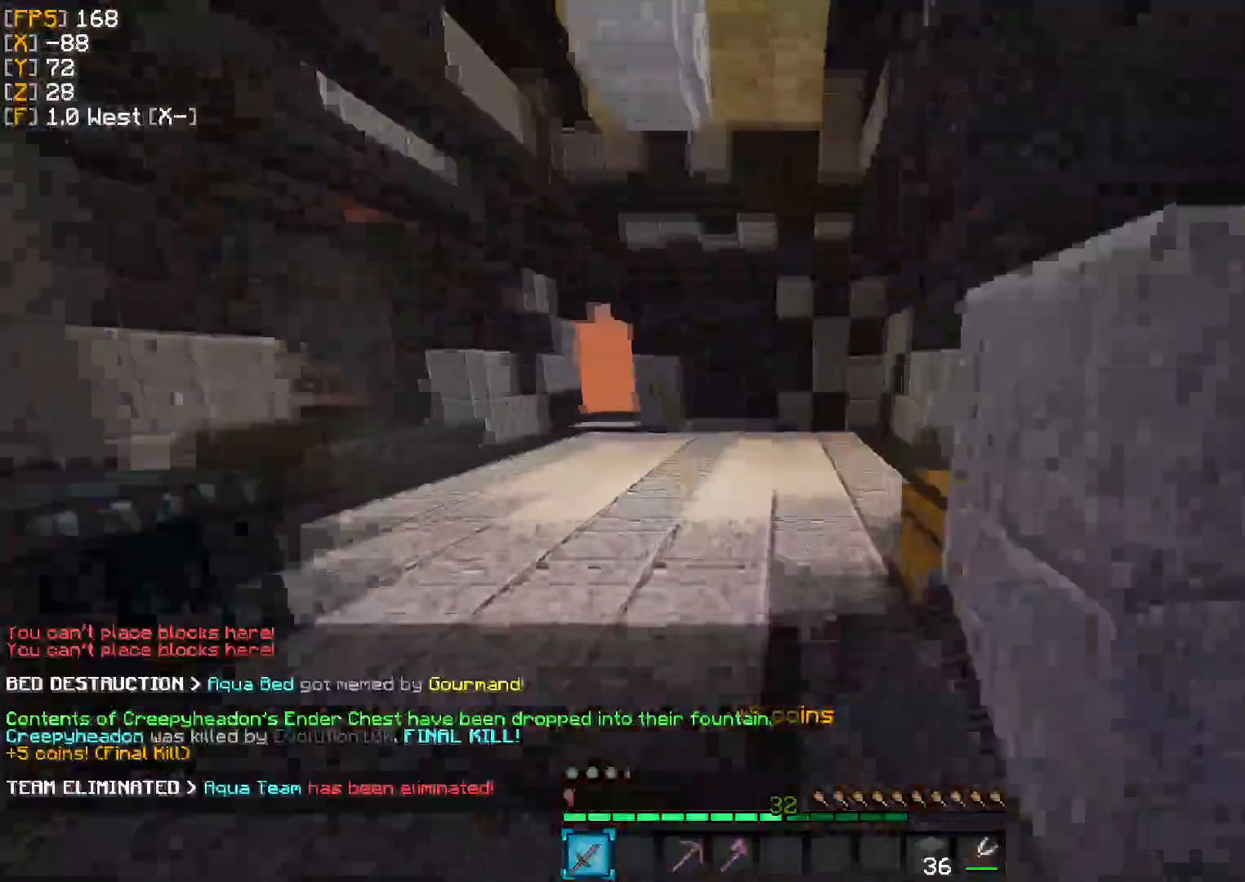
{"keys": ["w"], "events": []}
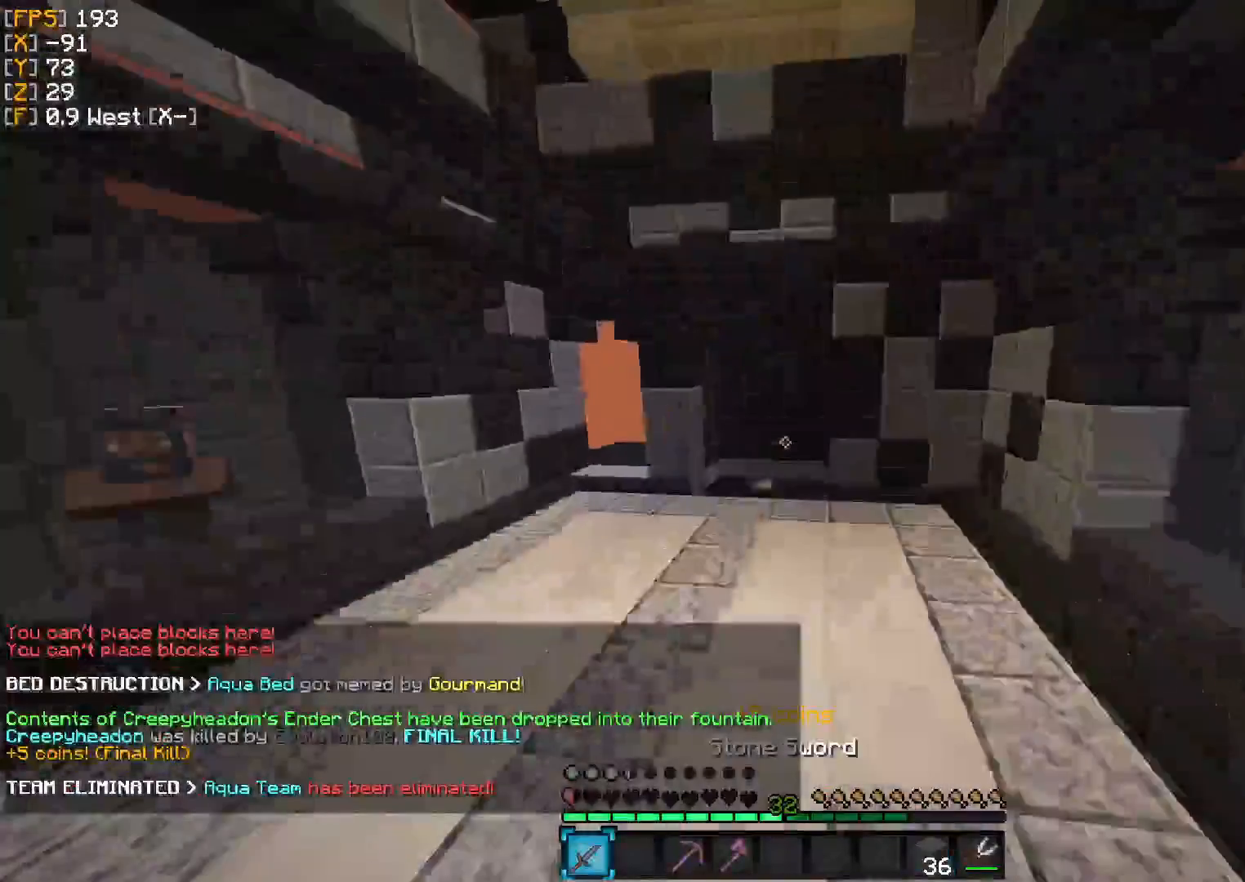
{"keys": ["w"], "events": [[333, "a", "down"], [458, "a", "up"]]}
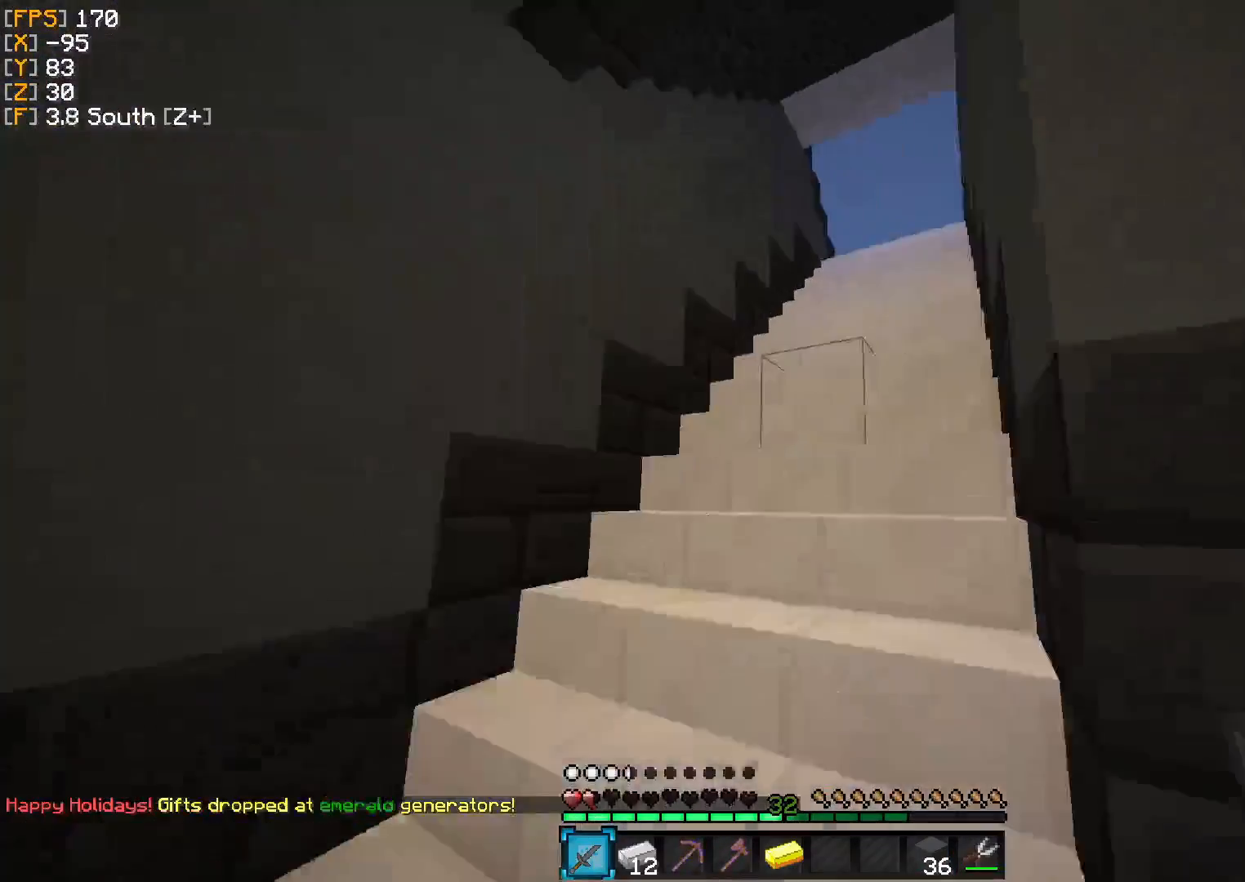
{"keys": ["w"], "events": []}
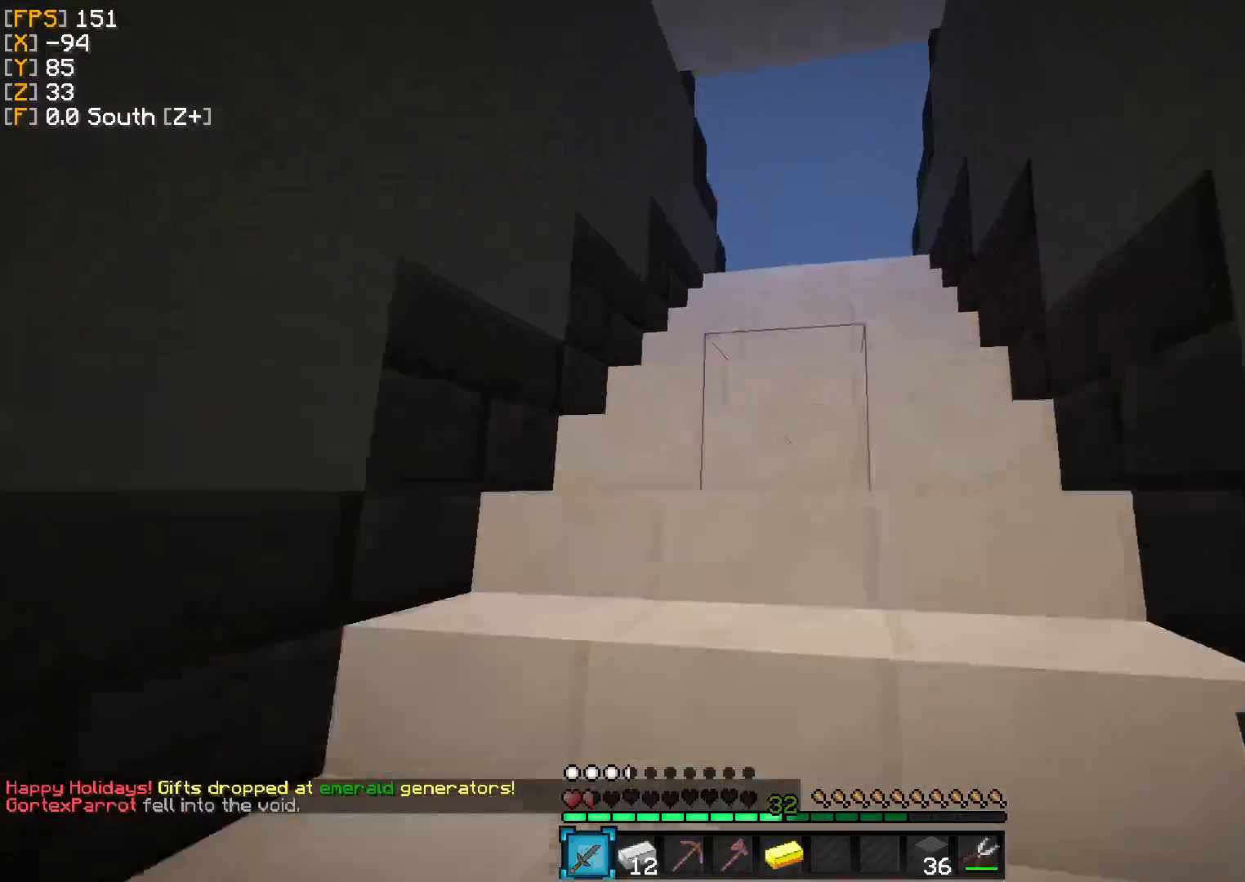
{"keys": ["w"], "events": []}
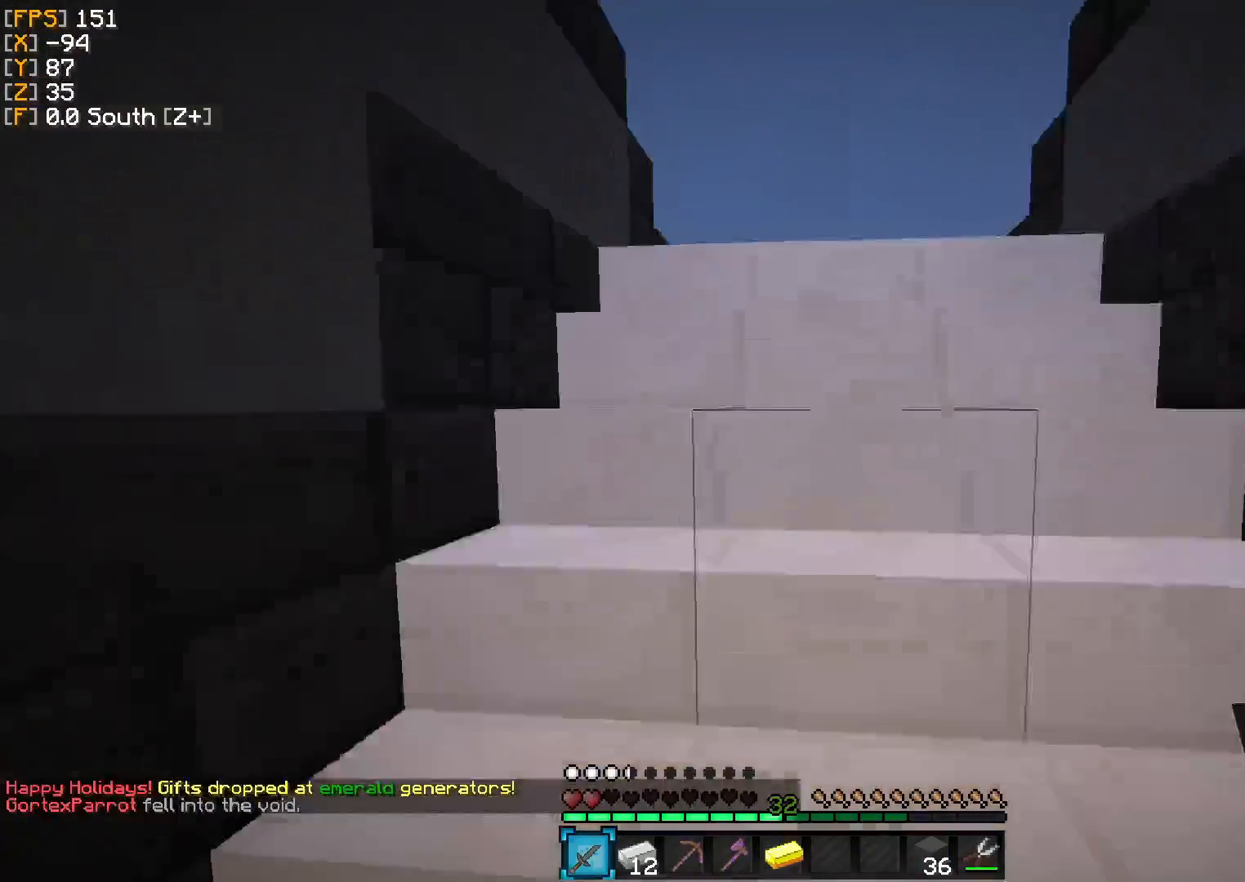
{"keys": ["d", "w"], "events": [[458, "d", "down"]]}
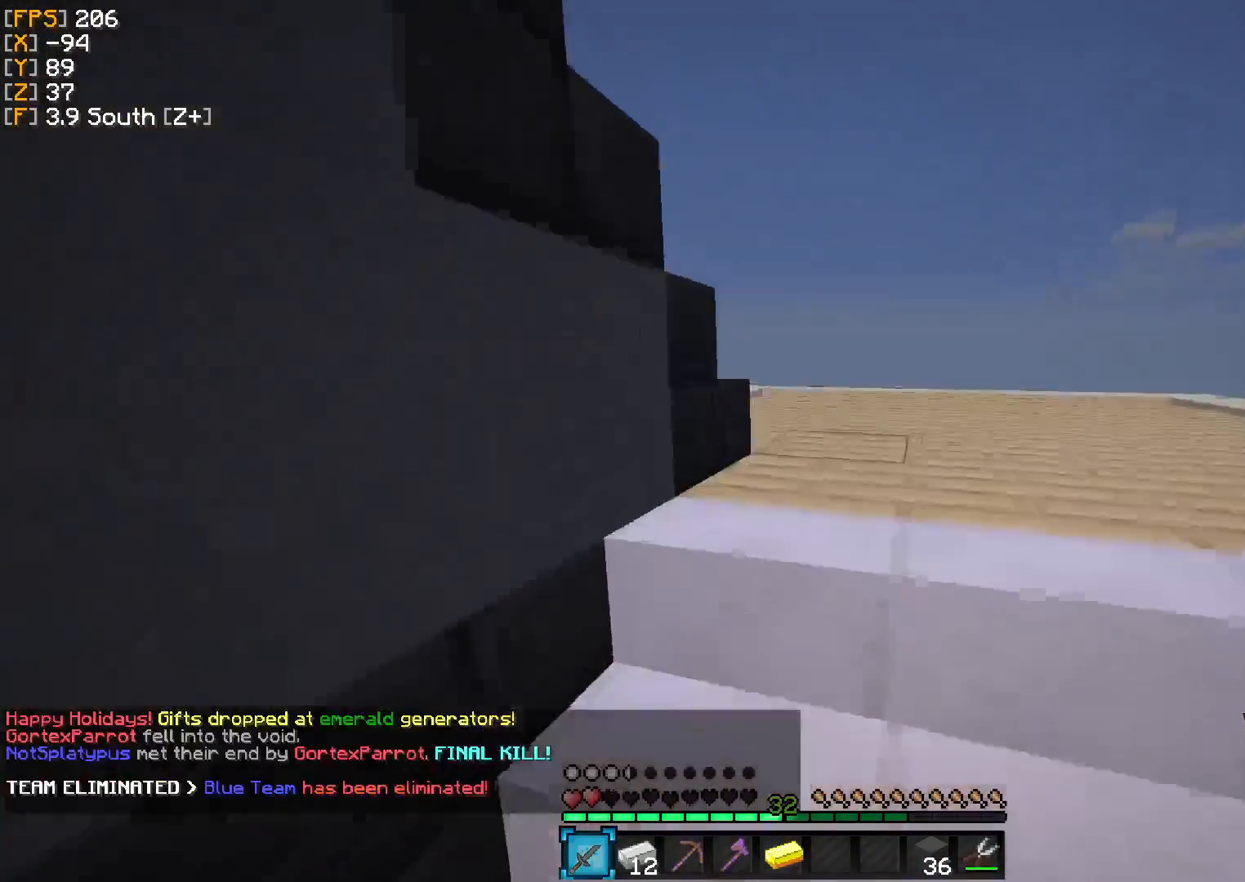
{"keys": ["d", "w"], "events": []}
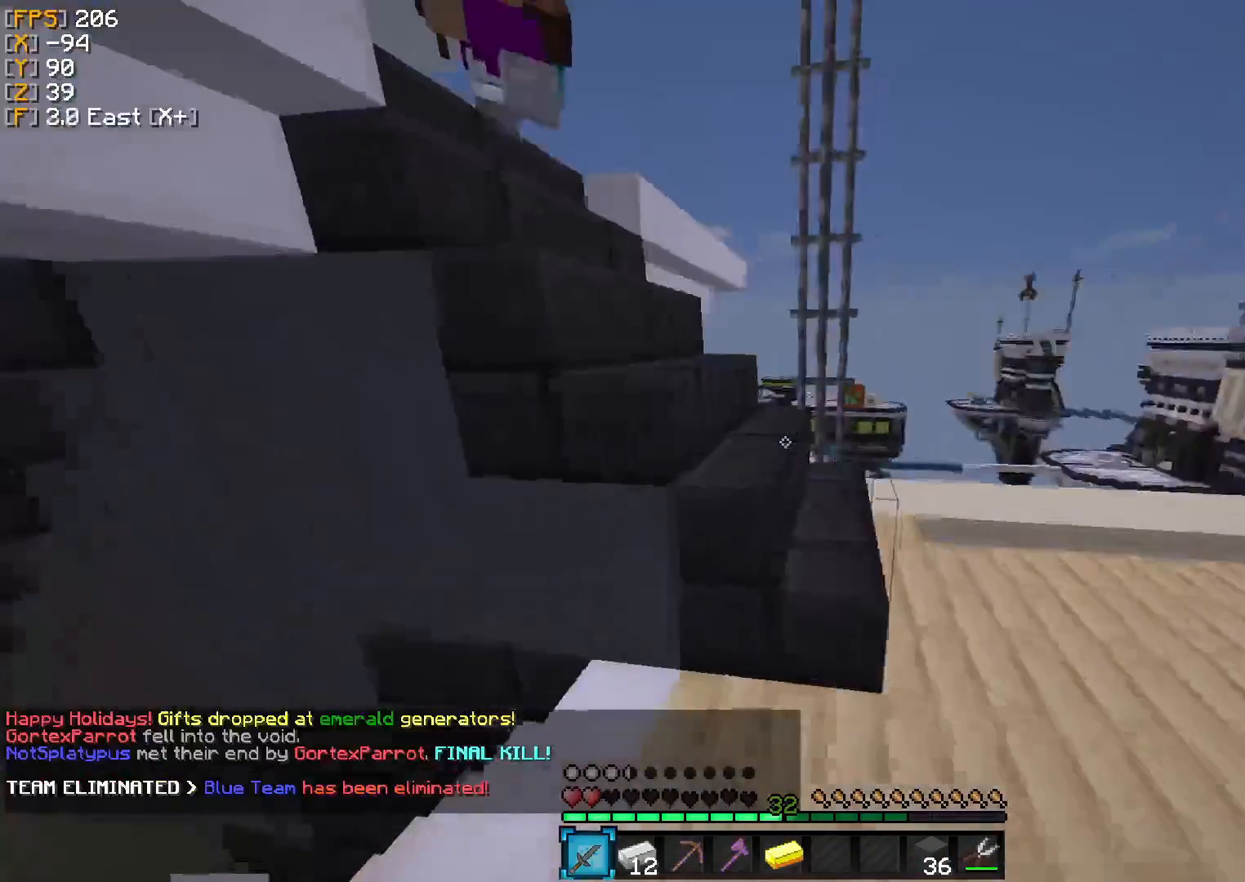
{"keys": ["w"], "events": [[250, "d", "up"]]}
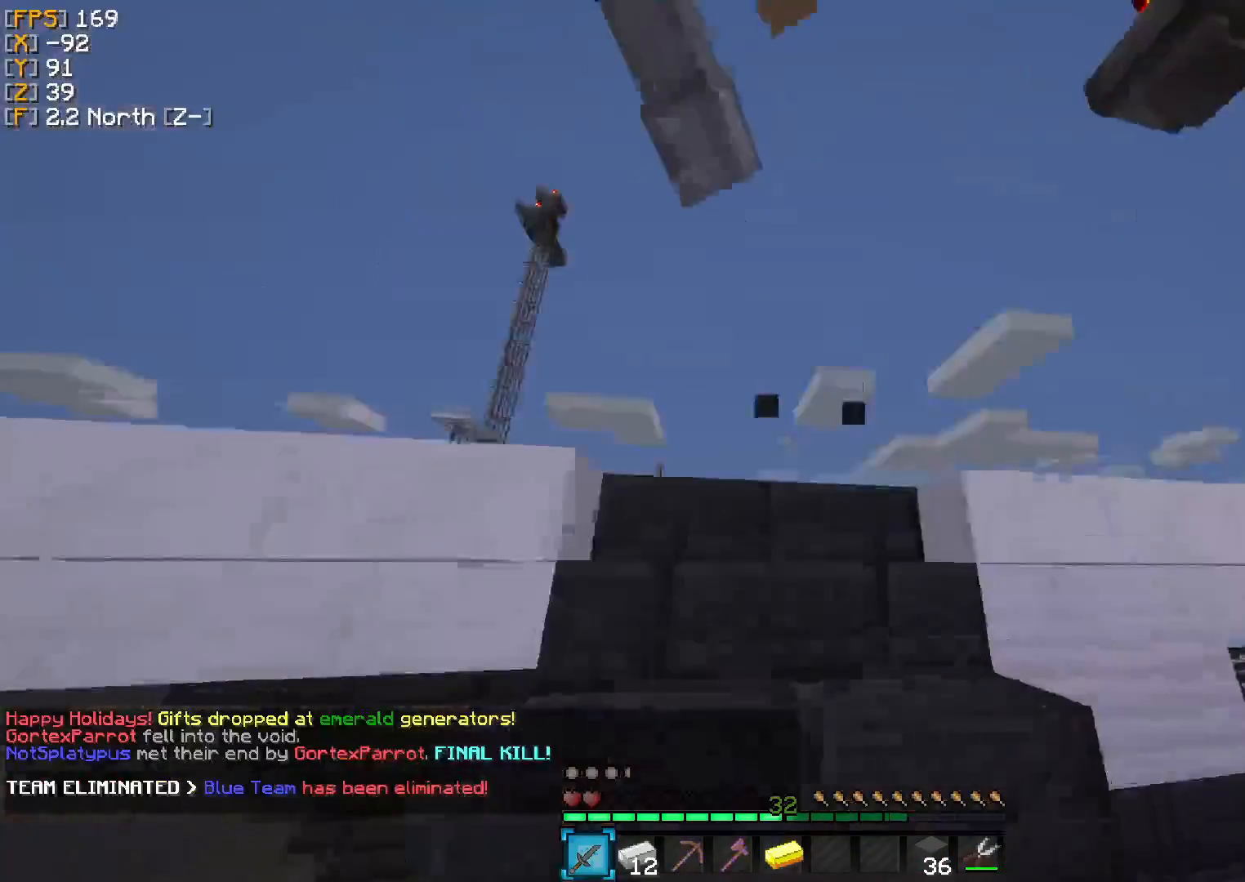
{"keys": ["a", "w"], "events": [[42, "a", "down"], [167, "w", "up"], [375, "w", "down"]]}
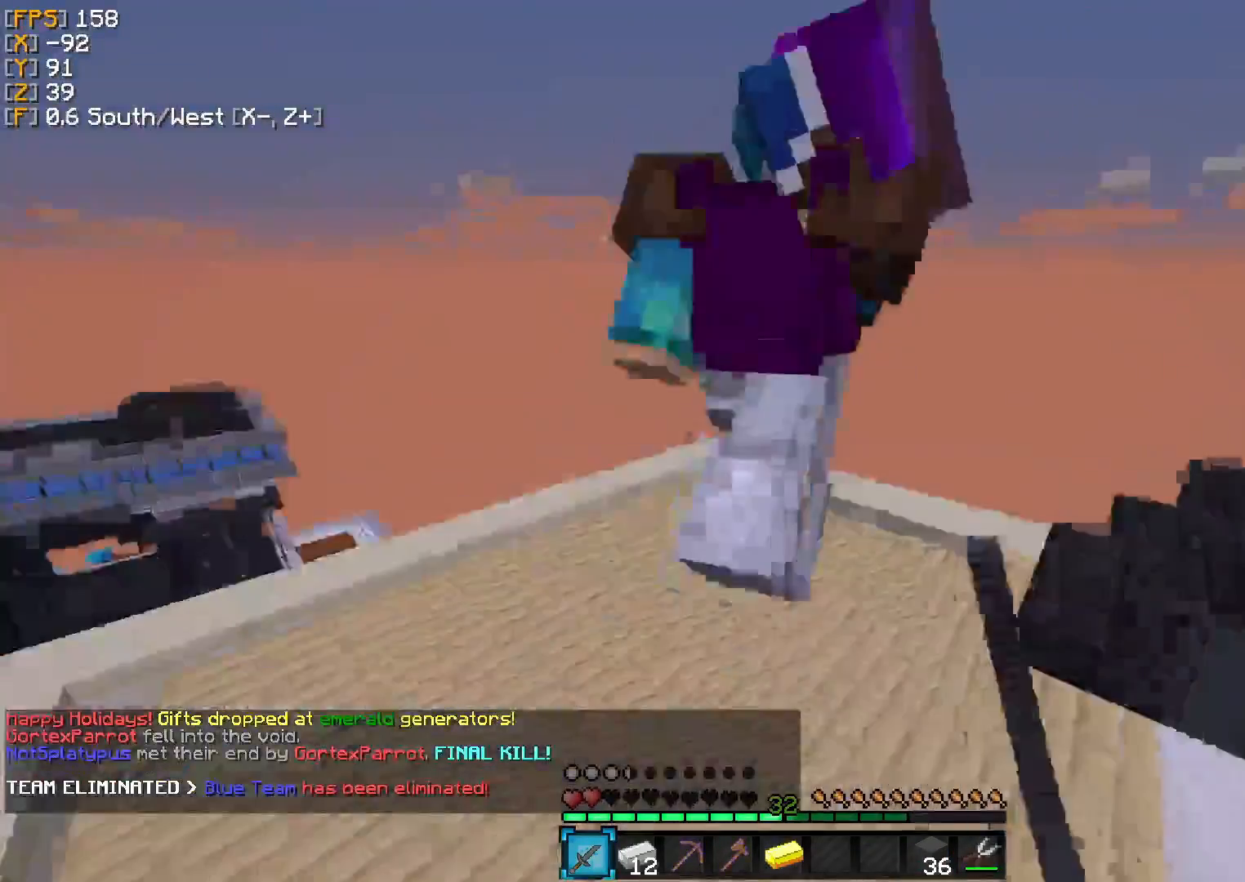
{"keys": ["a", "w"], "events": [[208, "w", "up"], [292, "w", "down"]]}
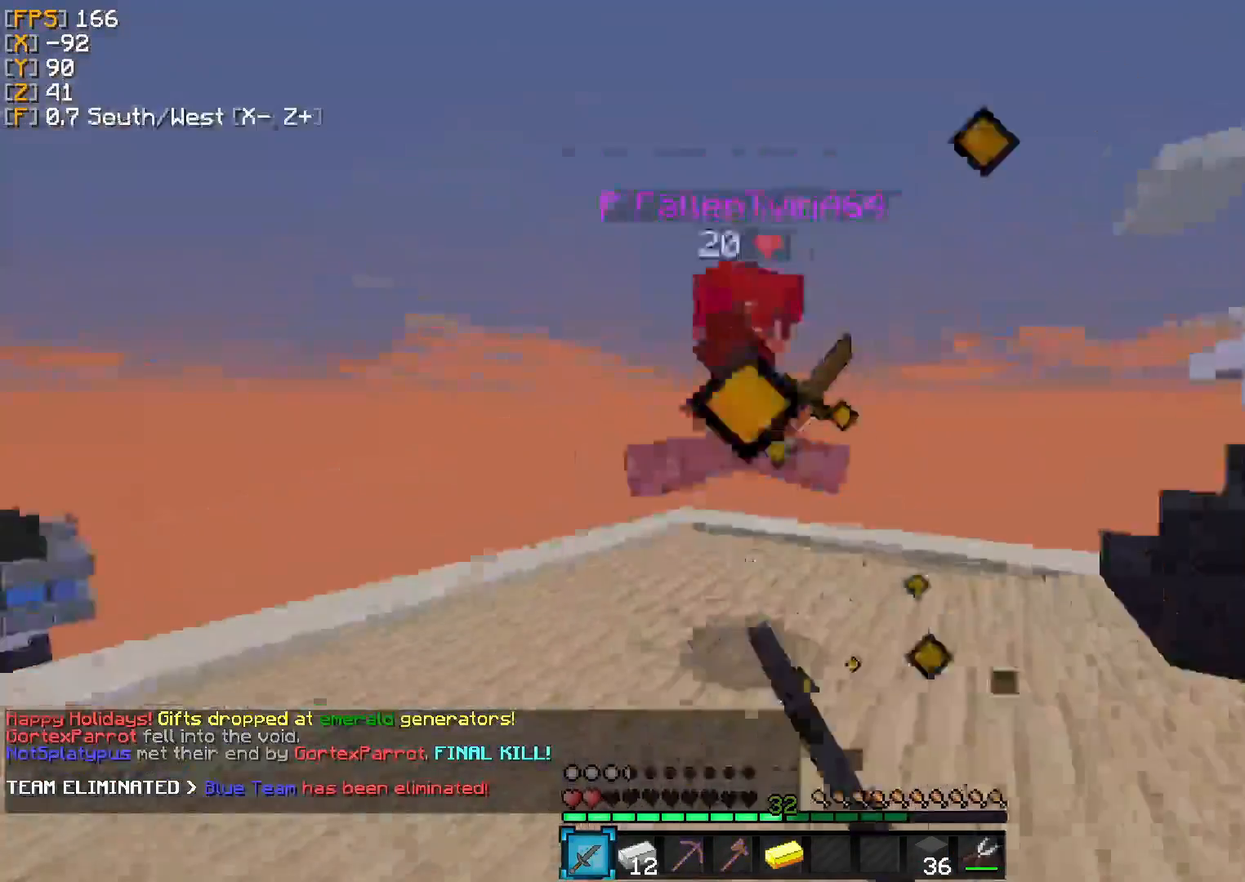
{"keys": ["a", "w"], "events": []}
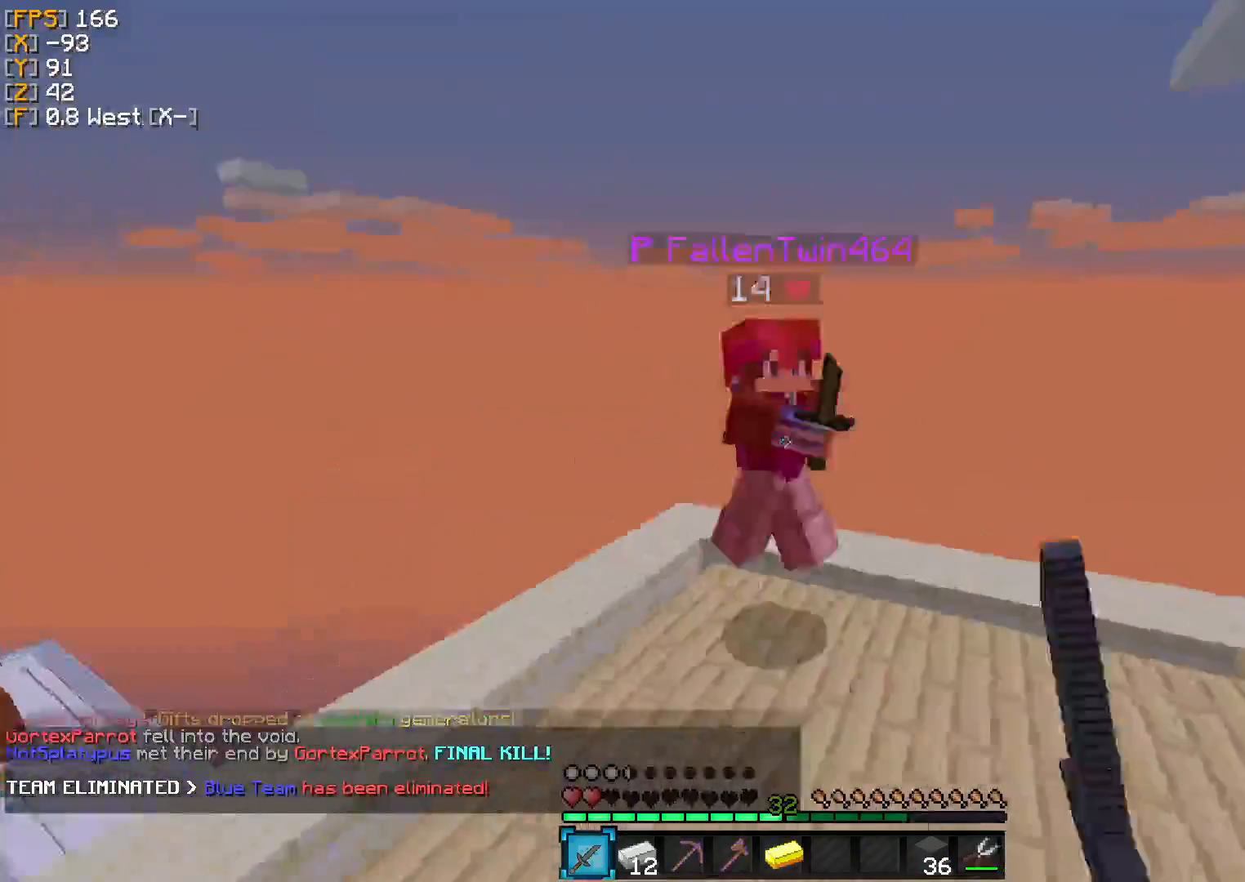
{"keys": ["a", "w"], "events": [[208, "w", "up"], [292, "w", "down"]]}